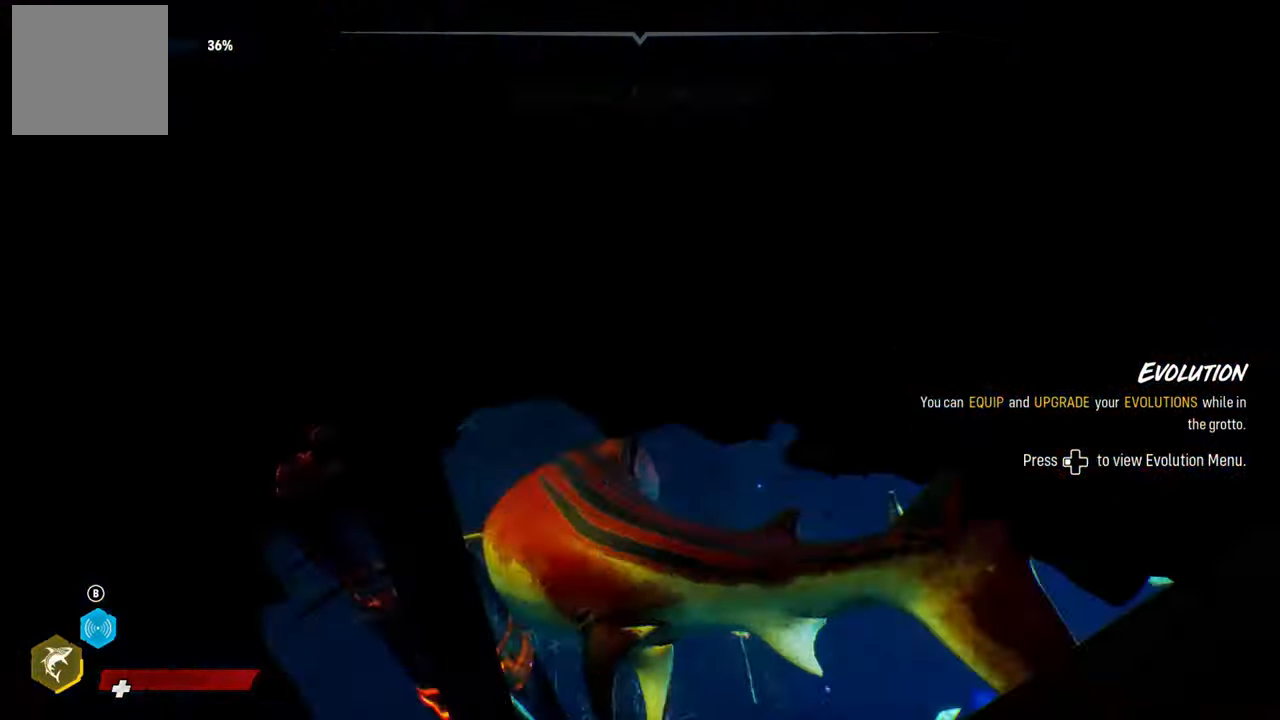
Gameplay with a controller (Xbox layout); each line is a JSON object with the inputs held at the frame after it. "events" lists button and stick changes between this image and that frame as [ms after this image, input, new state], when the widget could be followed in between.
{"buttons": [], "left_stick": "up-left", "right_stick": "down-right", "events": [[160, "right_stick", "down-right"], [240, "left_stick", "up-left"]]}
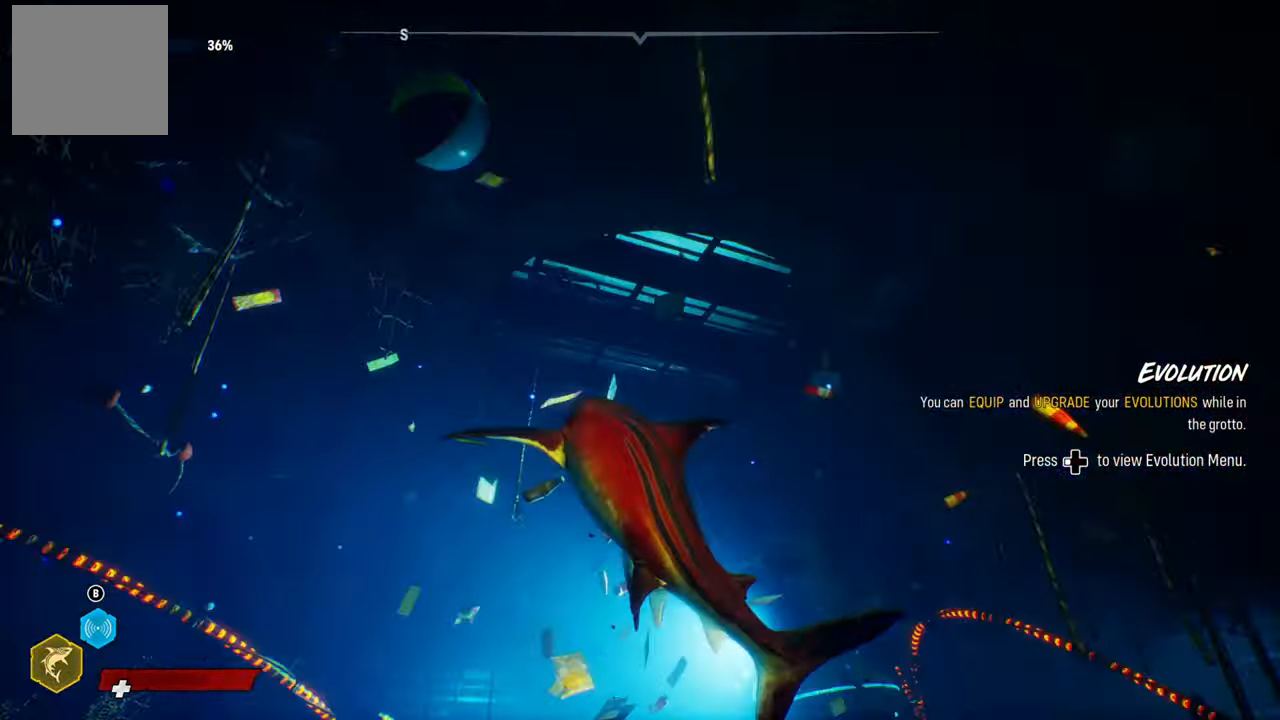
{"buttons": [], "left_stick": "up", "right_stick": "center", "events": [[100, "right_stick", "center"], [280, "left_stick", "up"], [280, "right_stick", "down"], [500, "right_stick", "center"]]}
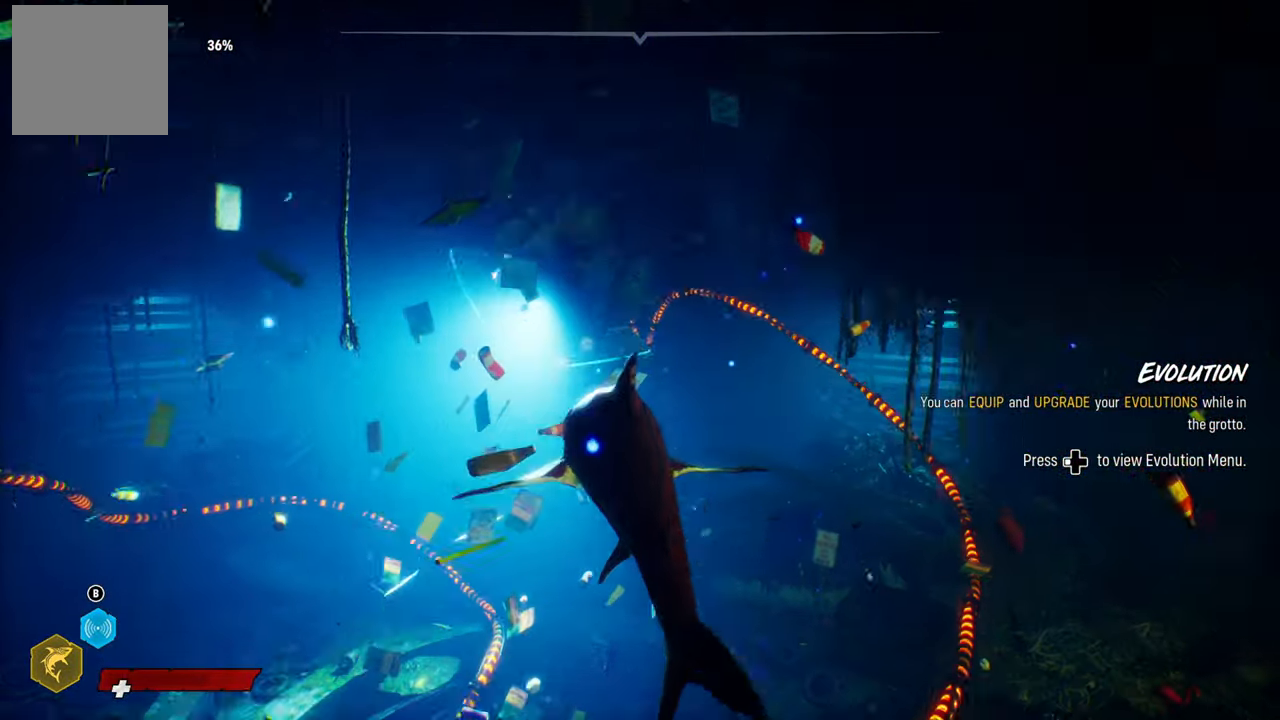
{"buttons": [], "left_stick": "center", "right_stick": "center", "events": [[280, "left_stick", "center"]]}
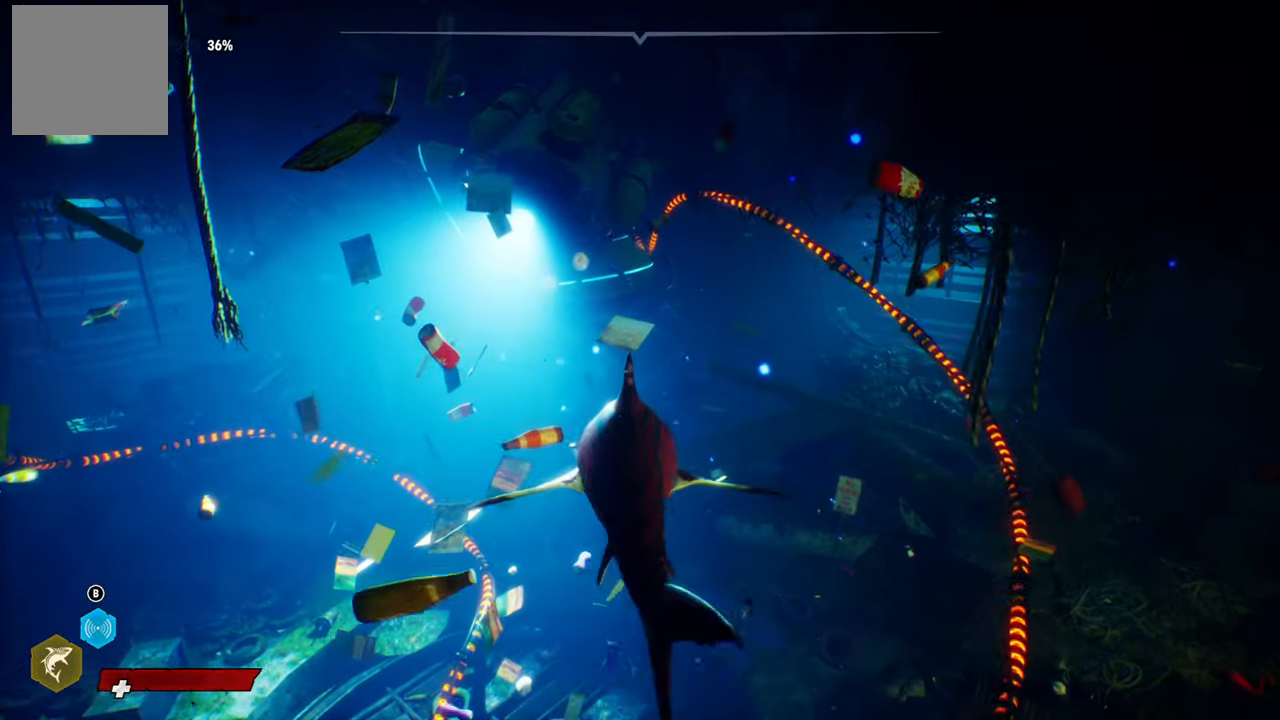
{"buttons": [], "left_stick": "up", "right_stick": "right", "events": [[280, "left_stick", "up"], [460, "right_stick", "right"]]}
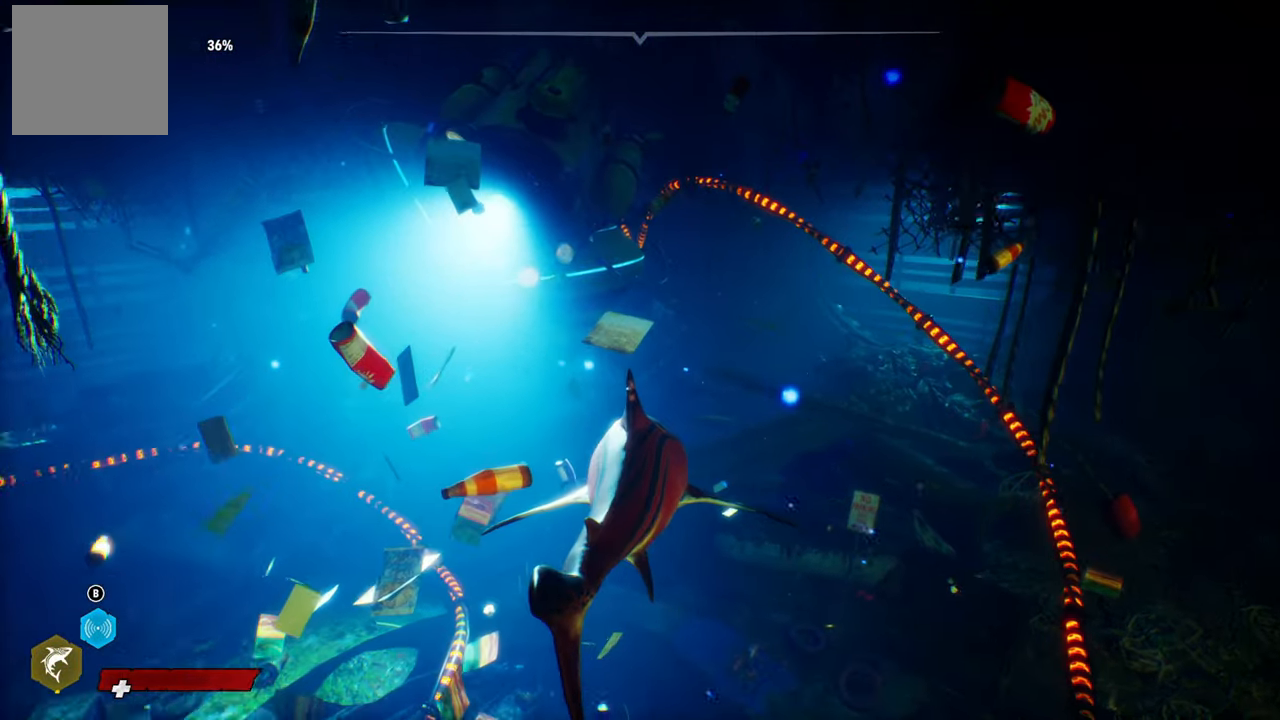
{"buttons": [], "left_stick": "up", "right_stick": "up-right", "events": [[320, "right_stick", "center"], [500, "right_stick", "up-right"]]}
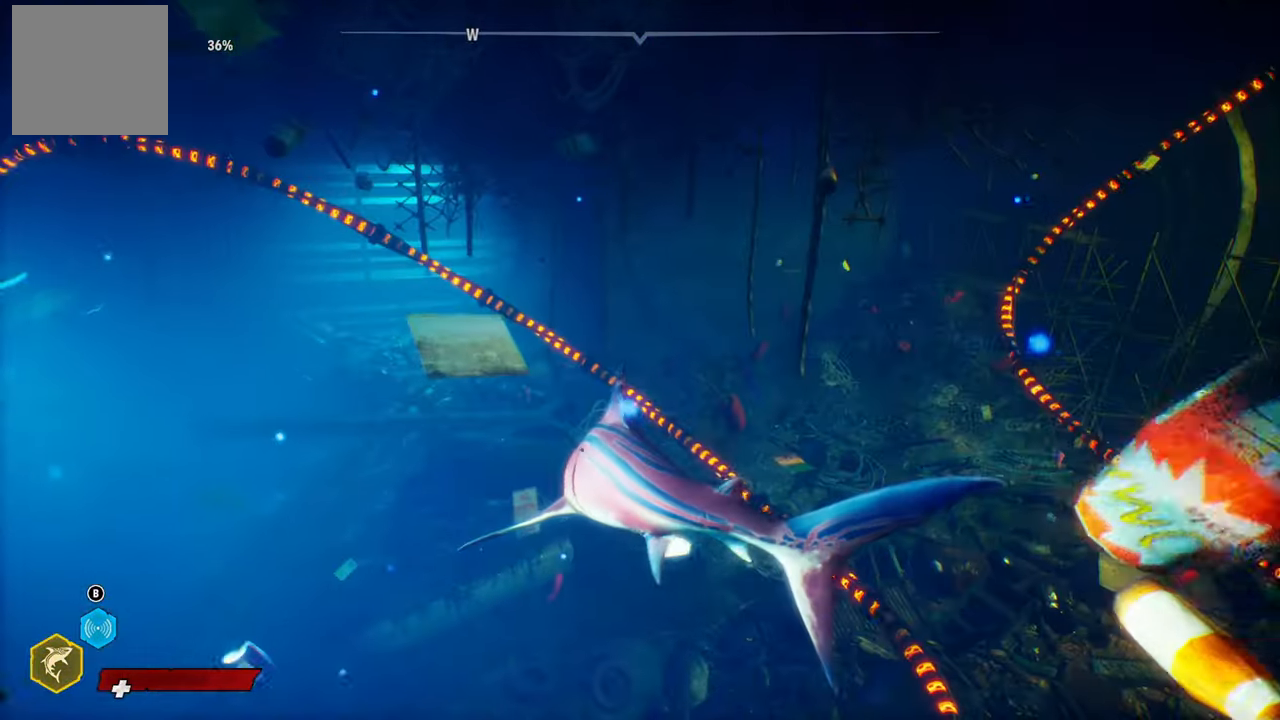
{"buttons": [], "left_stick": "up", "right_stick": "right", "events": [[160, "right_stick", "right"]]}
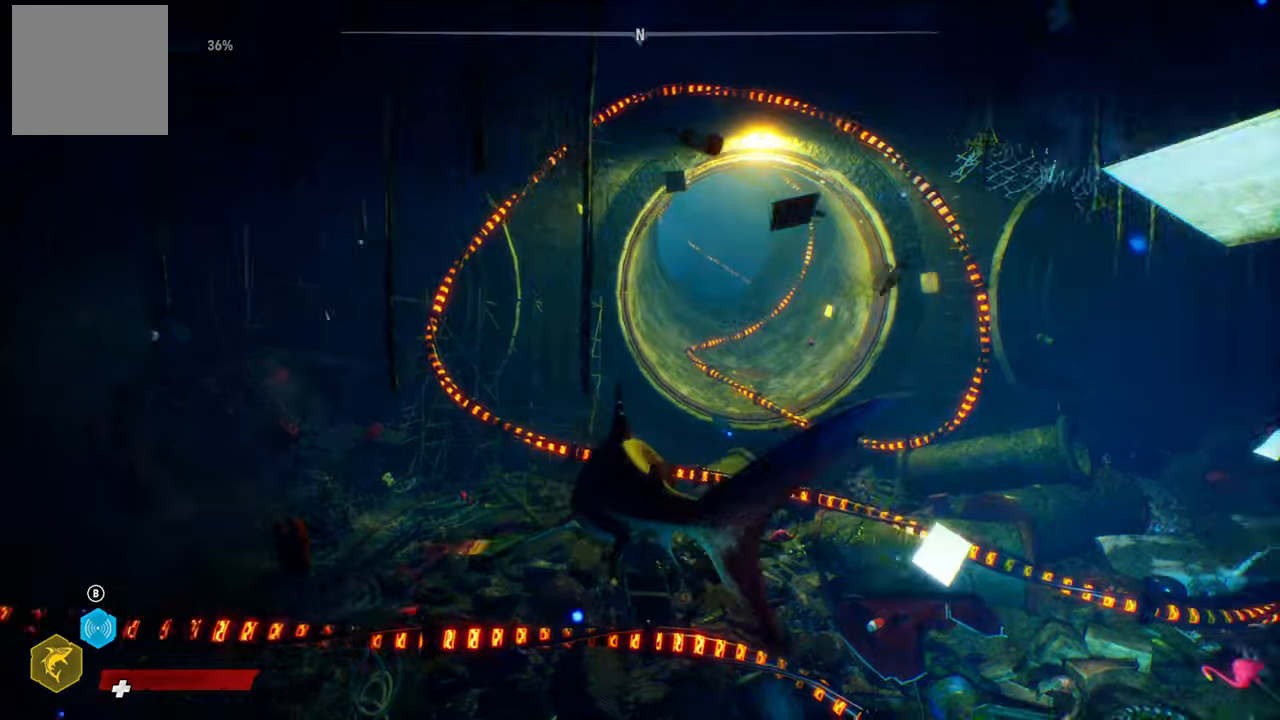
{"buttons": ["L2"], "left_stick": "up", "right_stick": "center", "events": [[220, "L2", "down"], [220, "right_stick", "center"]]}
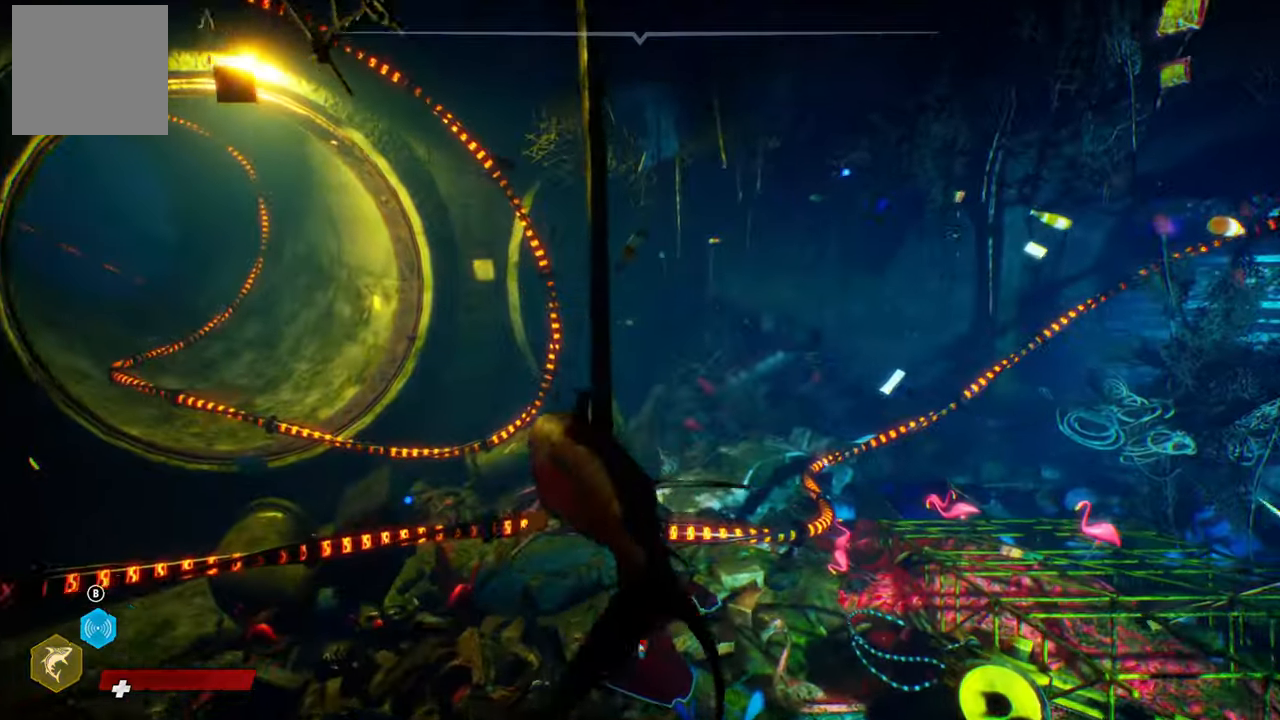
{"buttons": ["L2"], "left_stick": "up", "right_stick": "center", "events": [[260, "R2", "down"], [500, "R2", "up"]]}
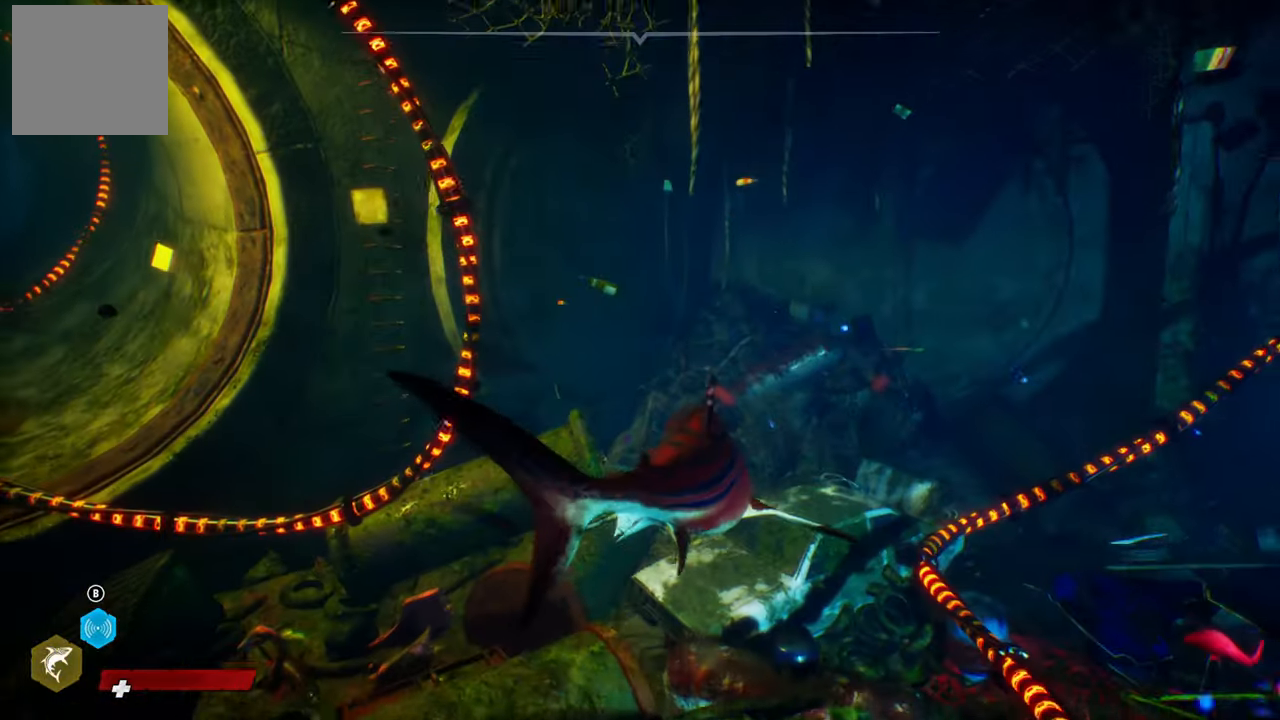
{"buttons": [], "left_stick": "down-right", "right_stick": "left", "events": [[160, "L2", "up"], [180, "left_stick", "center"], [240, "left_stick", "down"], [320, "left_stick", "down-right"], [320, "right_stick", "left"]]}
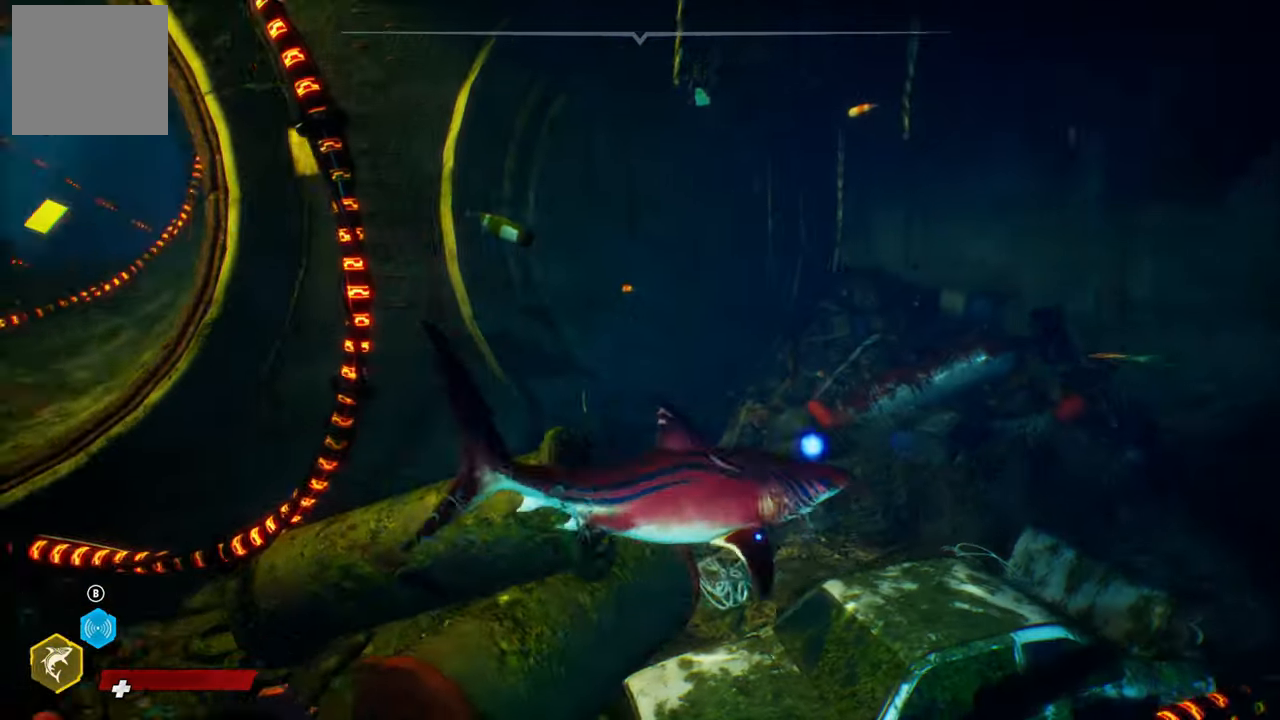
{"buttons": [], "left_stick": "down-right", "right_stick": "left", "events": []}
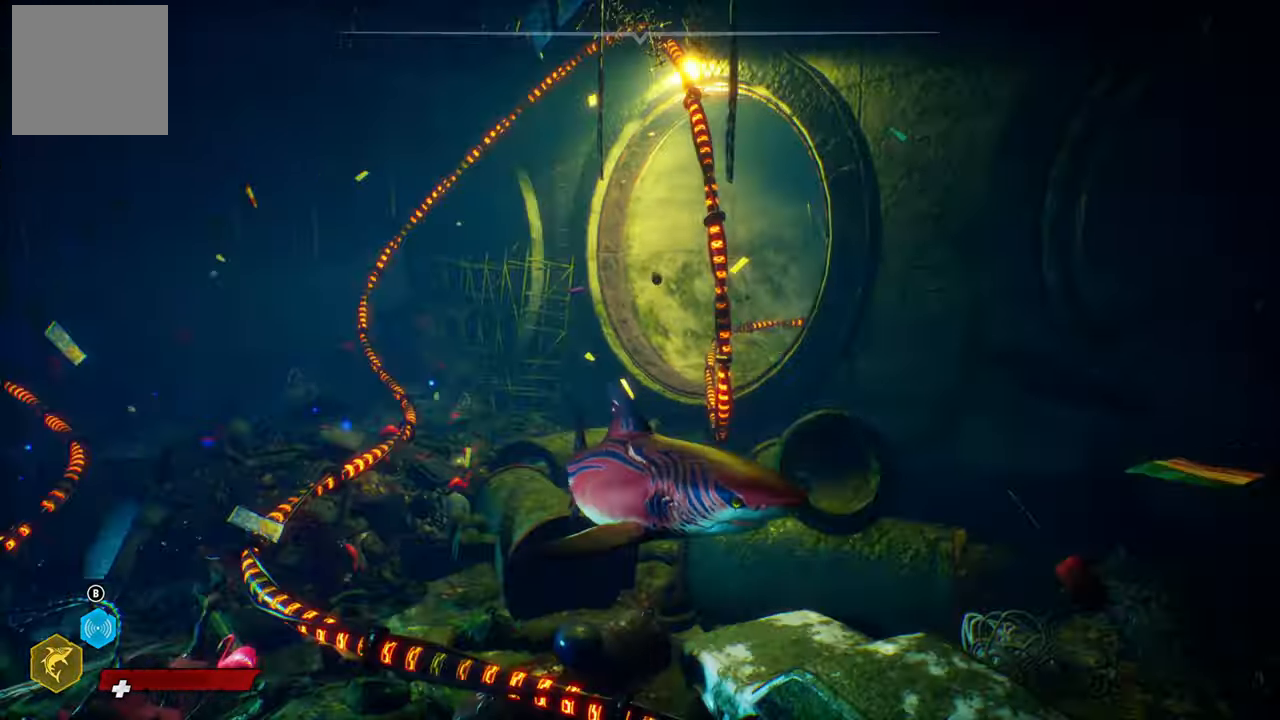
{"buttons": [], "left_stick": "up-left", "right_stick": "up-right", "events": [[180, "left_stick", "up-left"], [200, "right_stick", "up-right"]]}
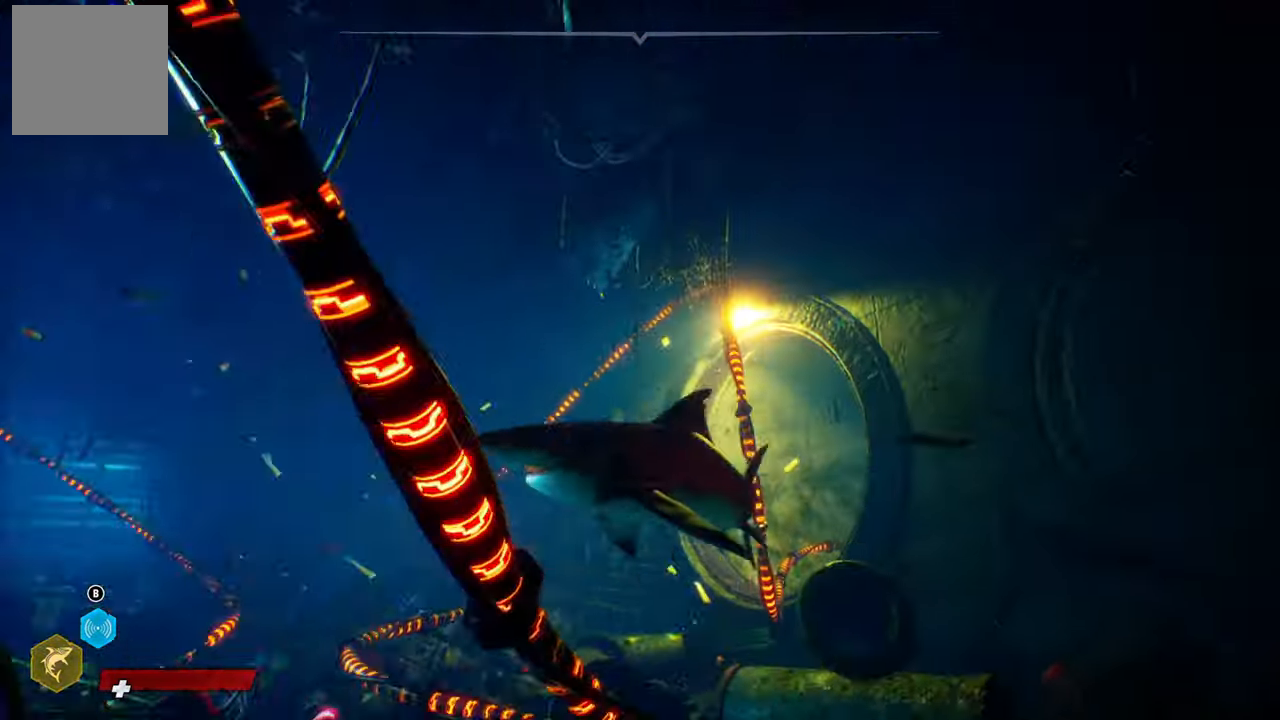
{"buttons": [], "left_stick": "up", "right_stick": "down-left", "events": [[60, "left_stick", "down-left"], [120, "left_stick", "down-right"], [120, "right_stick", "up-left"], [200, "right_stick", "down-left"], [400, "left_stick", "up"]]}
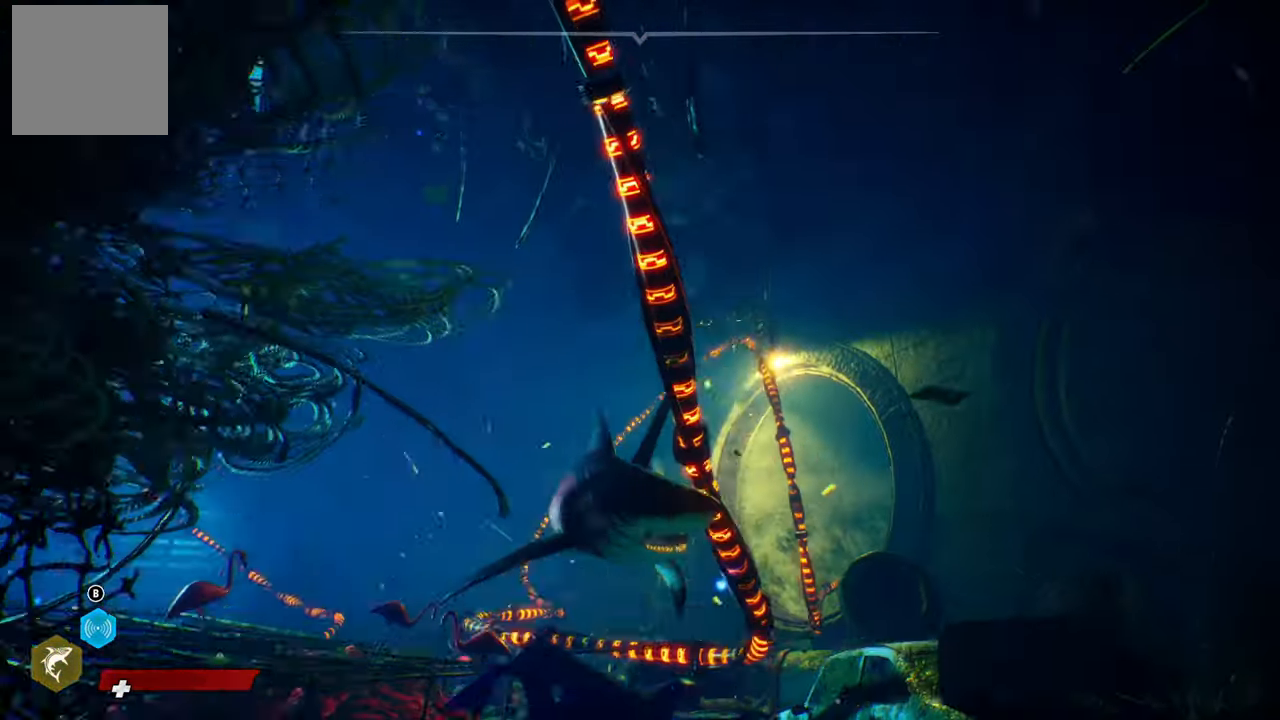
{"buttons": [], "left_stick": "up", "right_stick": "up-right", "events": [[260, "right_stick", "center"], [400, "right_stick", "up-right"]]}
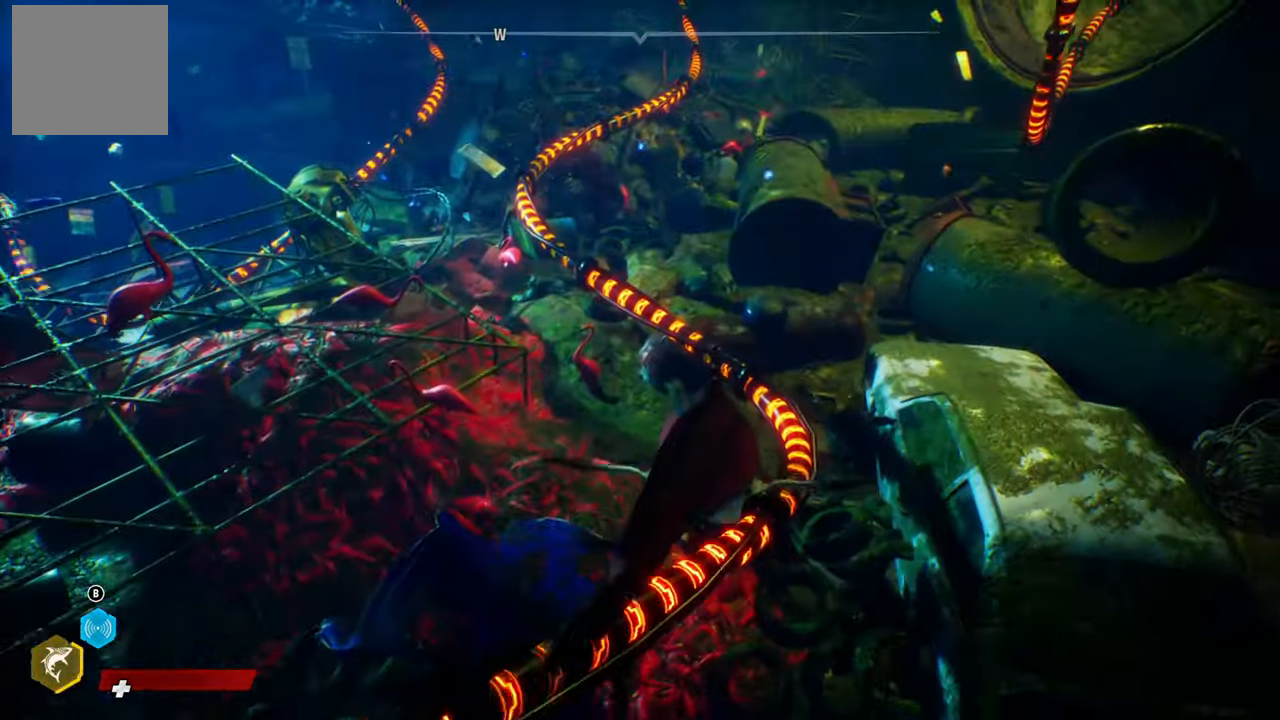
{"buttons": [], "left_stick": "center", "right_stick": "center", "events": [[60, "L2", "down"], [60, "right_stick", "center"], [380, "left_stick", "center"], [420, "L2", "up"]]}
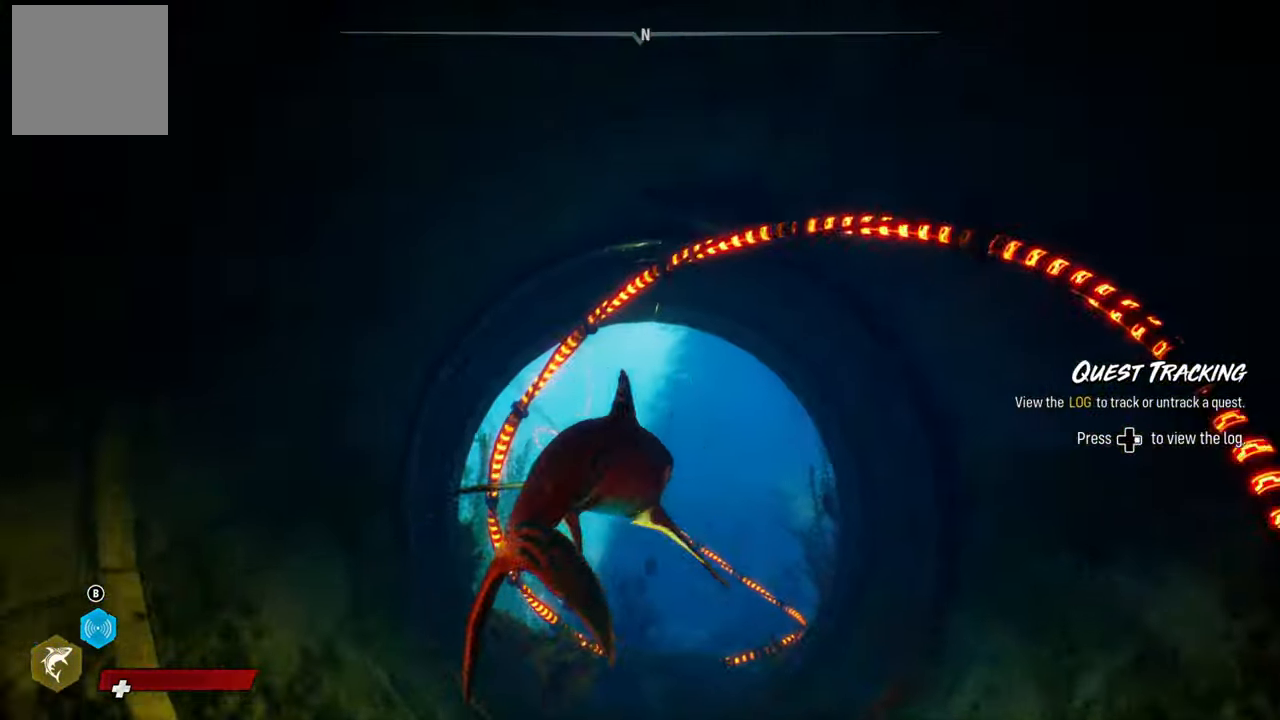
{"buttons": [], "left_stick": "center", "right_stick": "center", "events": [[320, "DPAD_DOWN", "down"], [320, "DPAD_LEFT", "down"], [500, "DPAD_DOWN", "up"], [500, "DPAD_LEFT", "up"]]}
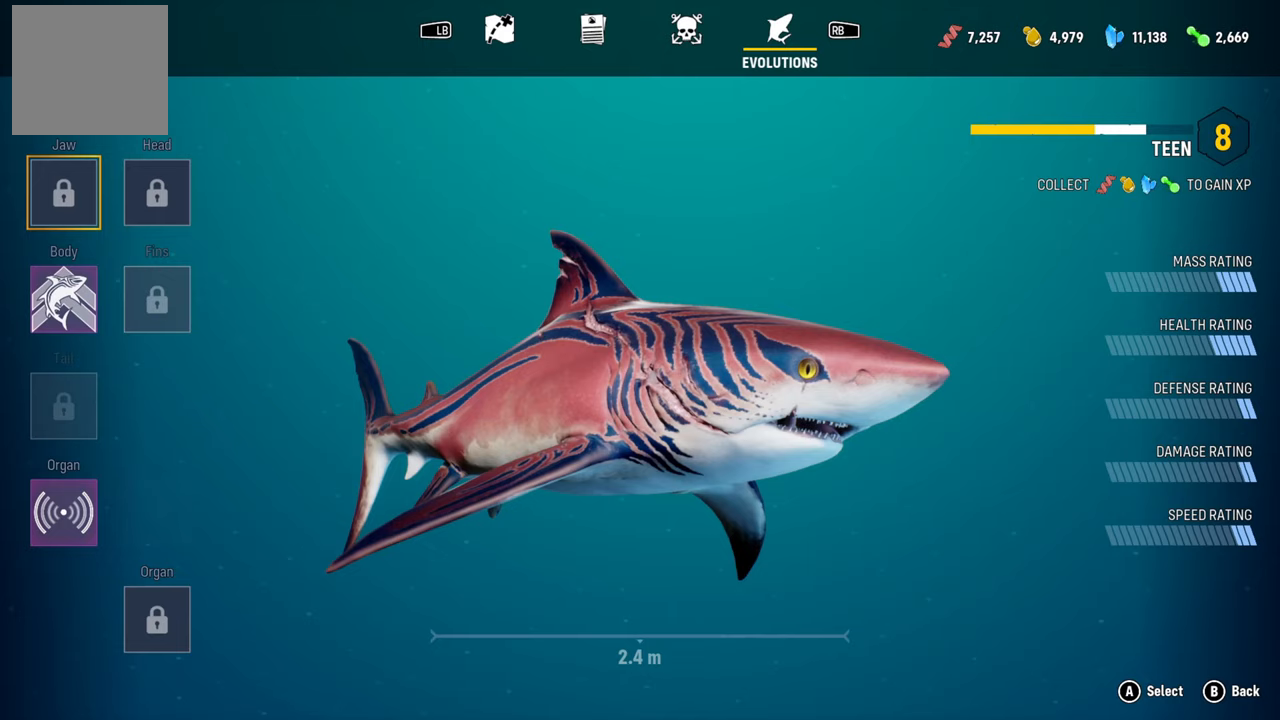
{"buttons": [], "left_stick": "center", "right_stick": "center", "events": []}
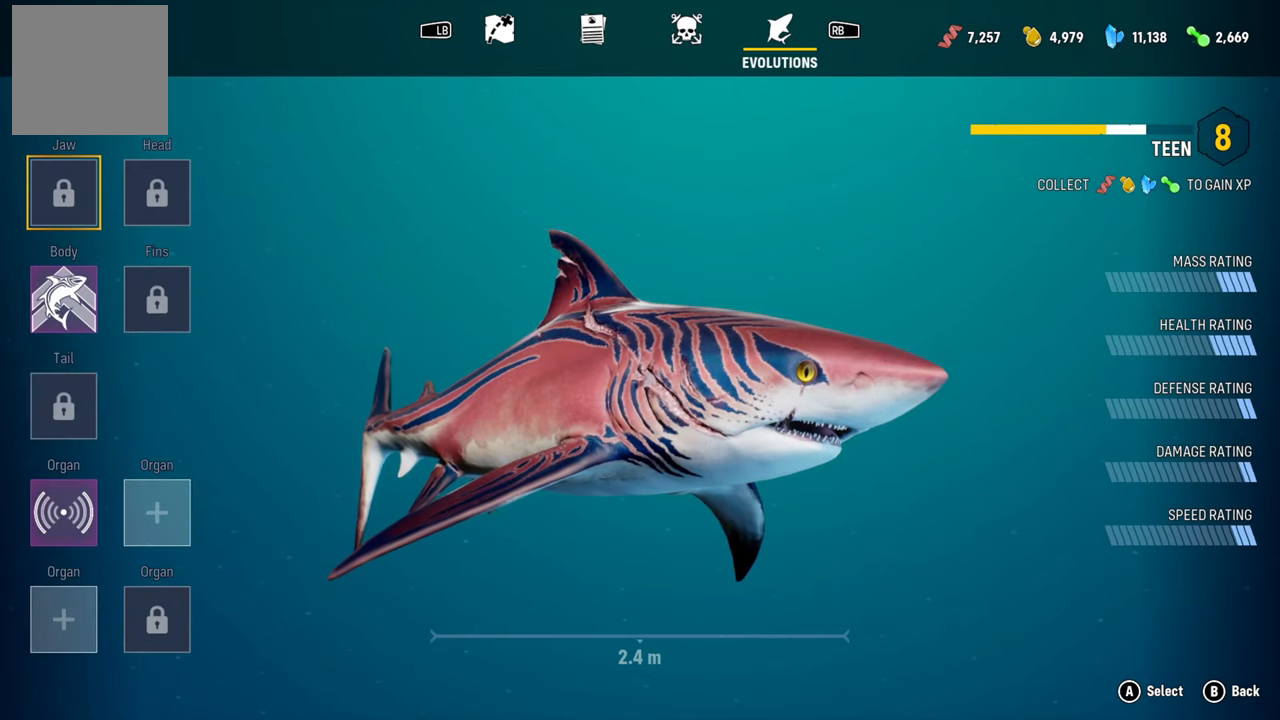
{"buttons": [], "left_stick": "center", "right_stick": "center", "events": []}
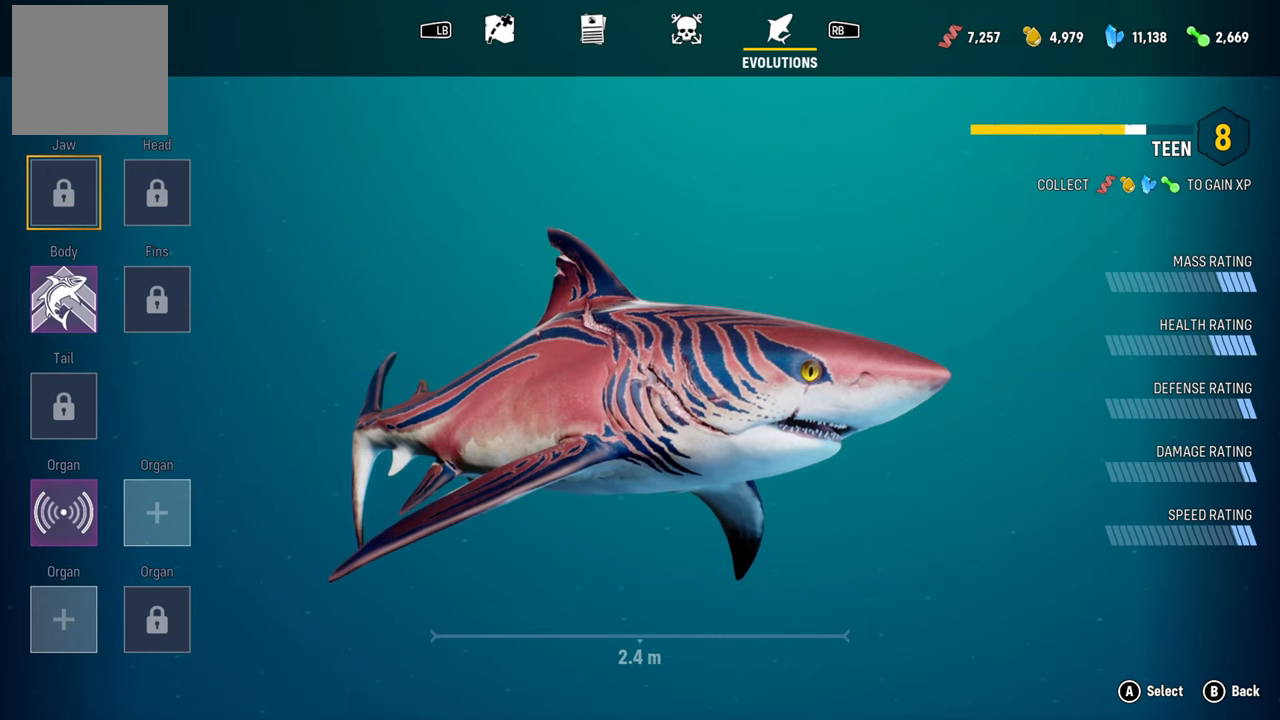
{"buttons": [], "left_stick": "center", "right_stick": "center", "events": []}
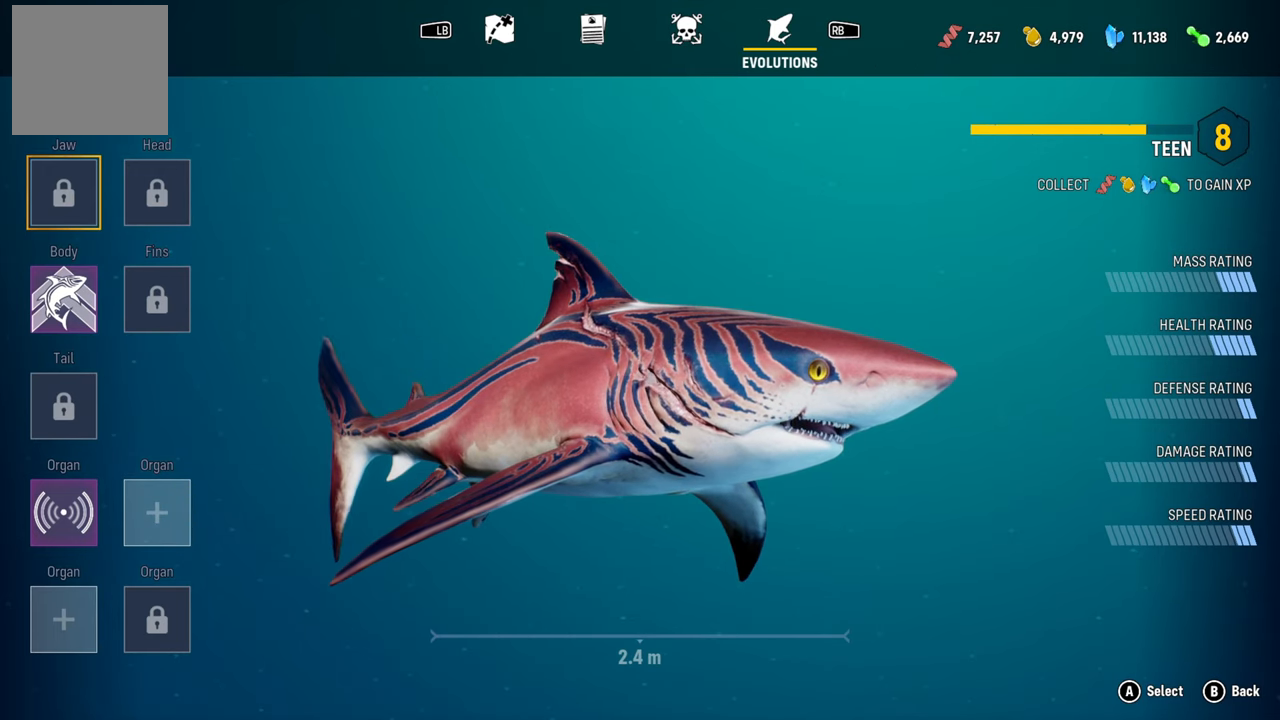
{"buttons": [], "left_stick": "center", "right_stick": "center", "events": []}
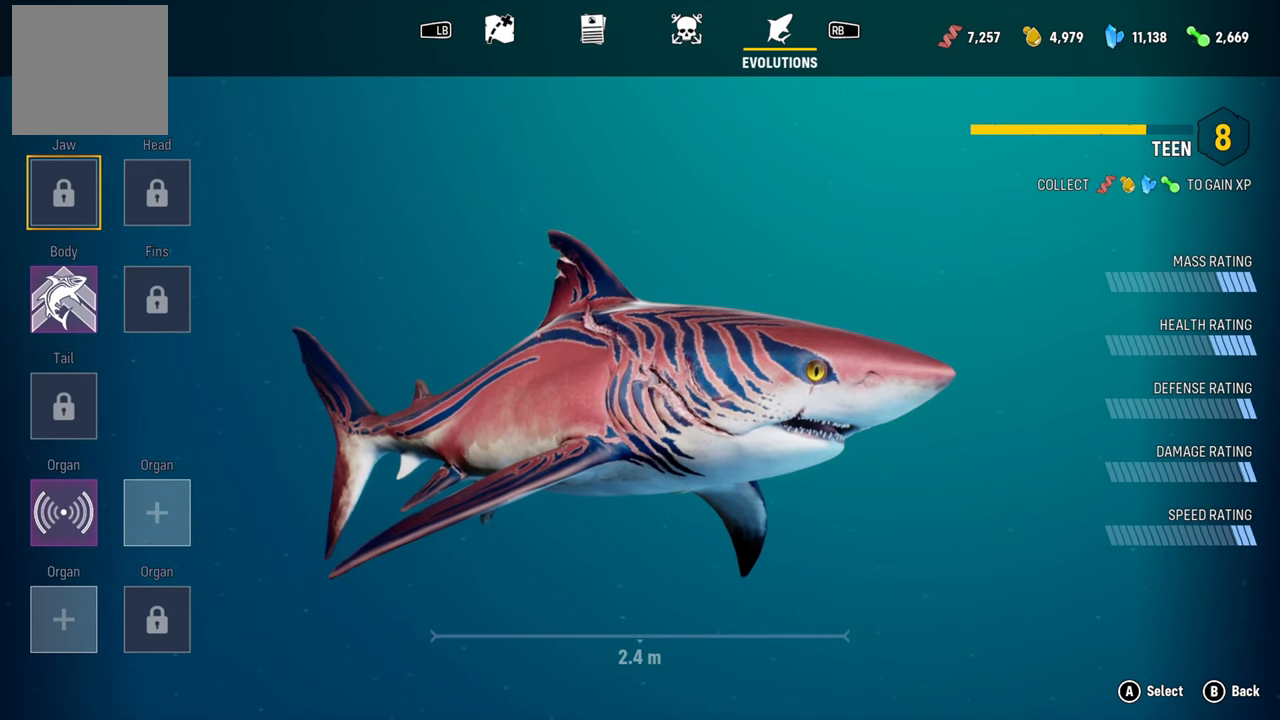
{"buttons": [], "left_stick": "center", "right_stick": "center", "events": []}
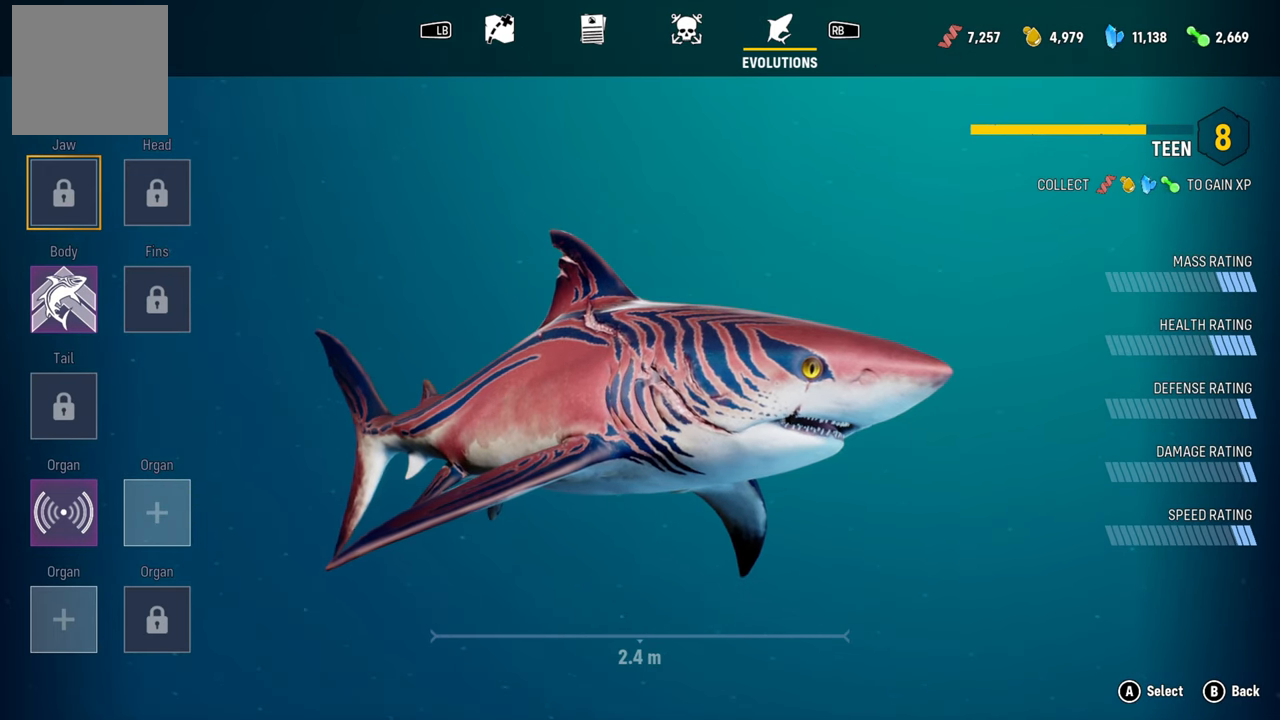
{"buttons": [], "left_stick": "center", "right_stick": "center", "events": []}
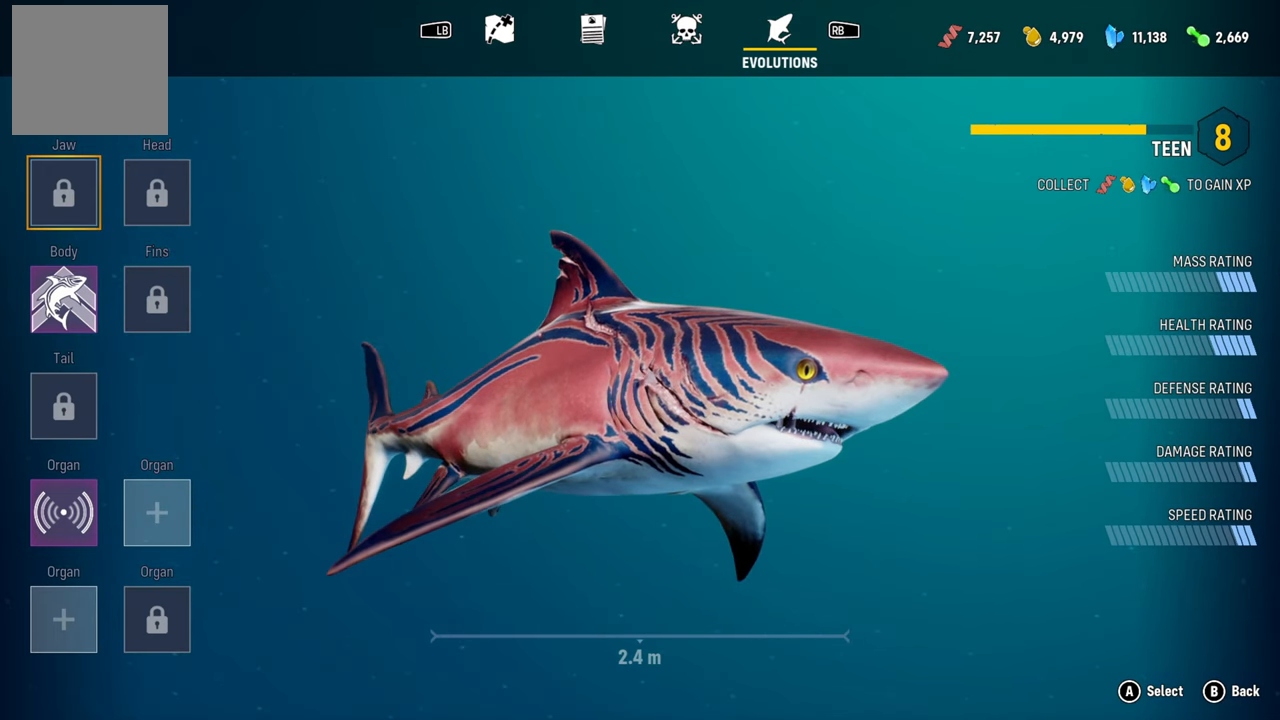
{"buttons": [], "left_stick": "center", "right_stick": "center", "events": []}
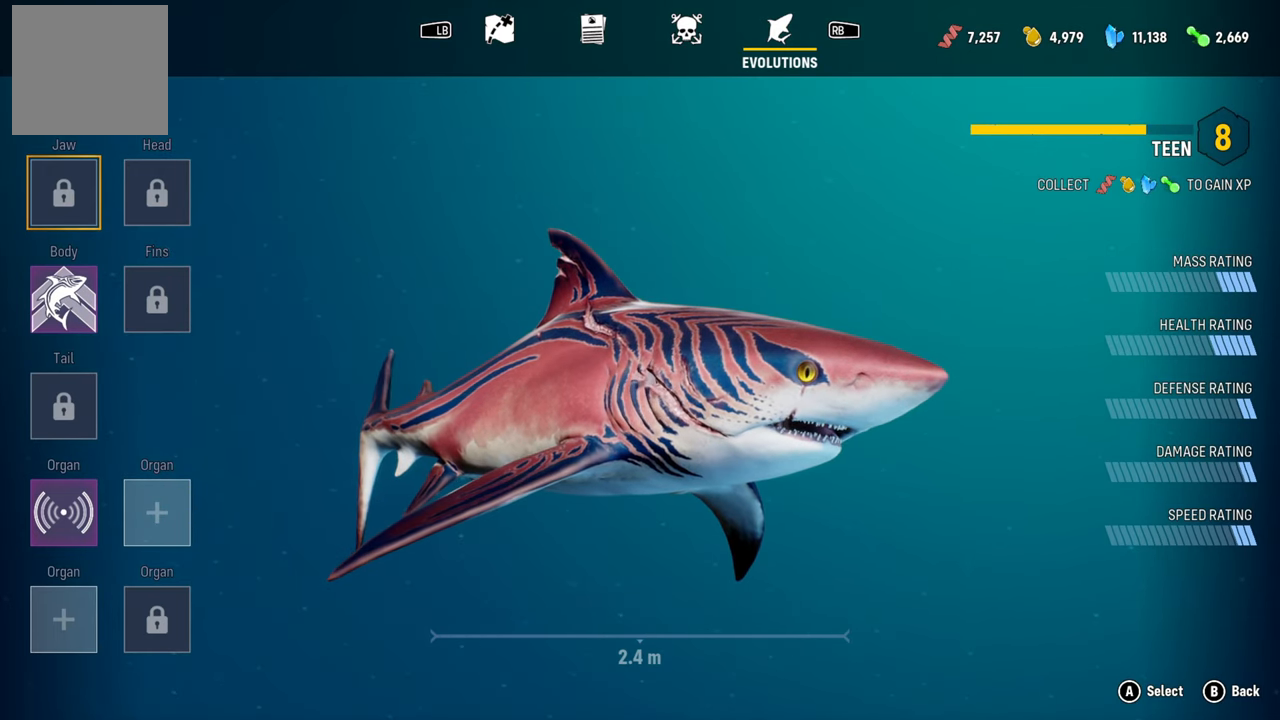
{"buttons": [], "left_stick": "center", "right_stick": "center", "events": []}
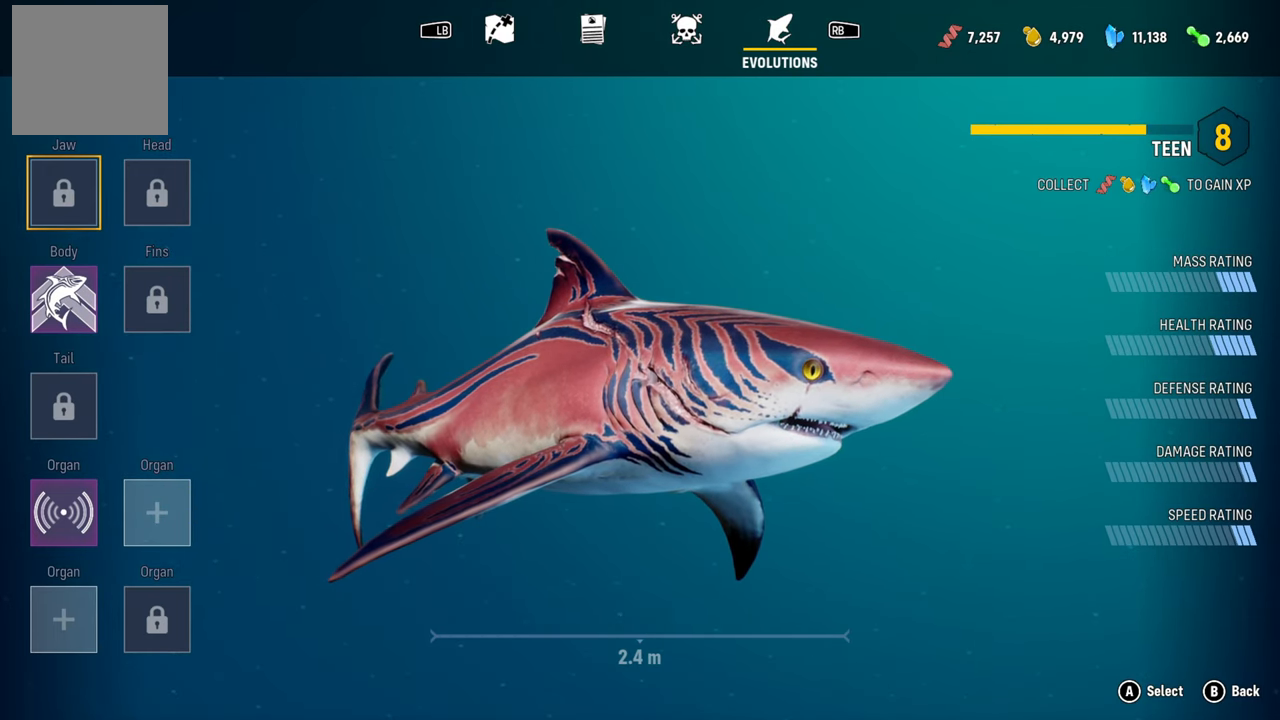
{"buttons": [], "left_stick": "center", "right_stick": "center", "events": []}
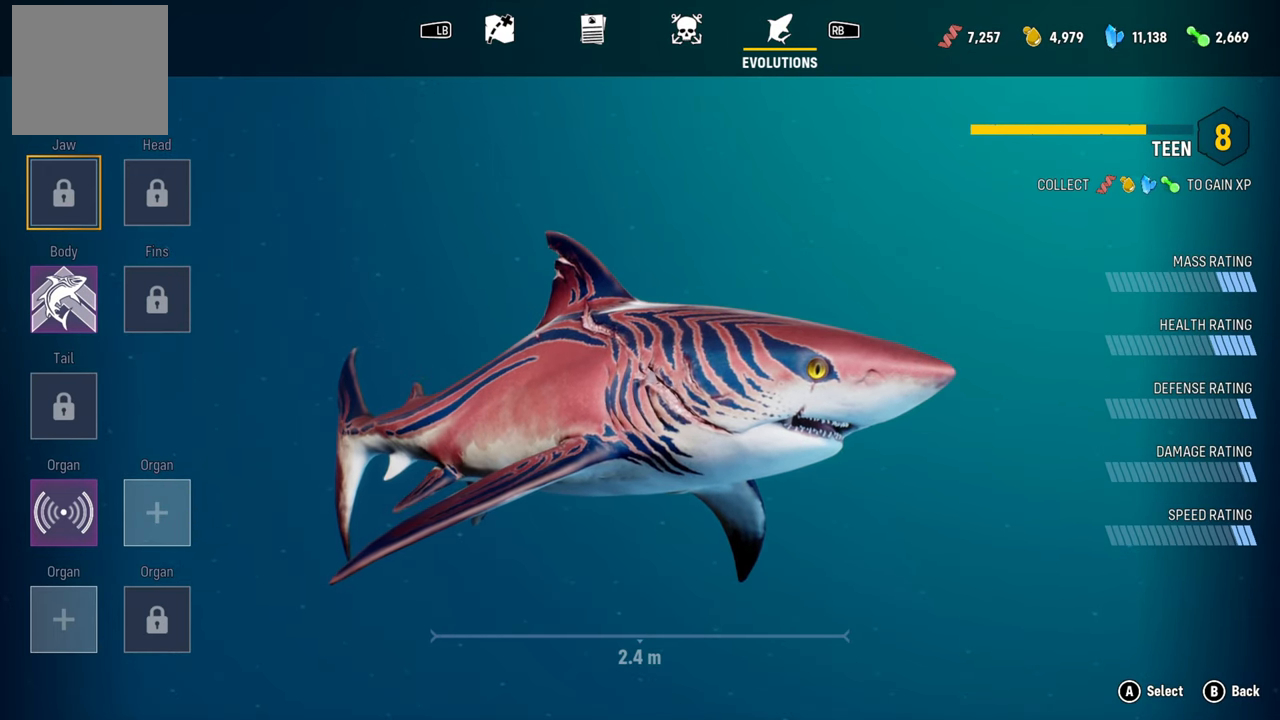
{"buttons": [], "left_stick": "center", "right_stick": "center", "events": [[280, "left_stick", "down"], [480, "left_stick", "center"]]}
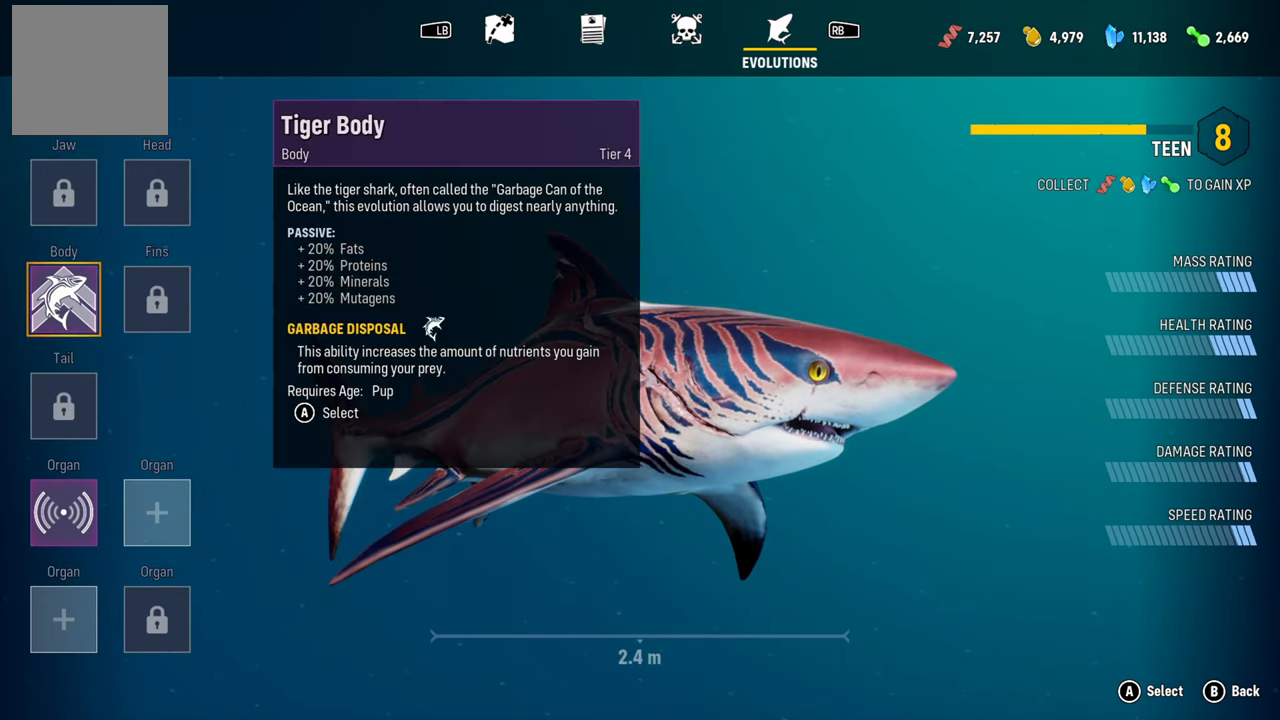
{"buttons": [], "left_stick": "center", "right_stick": "center", "events": [[220, "left_stick", "down-right"], [360, "left_stick", "center"]]}
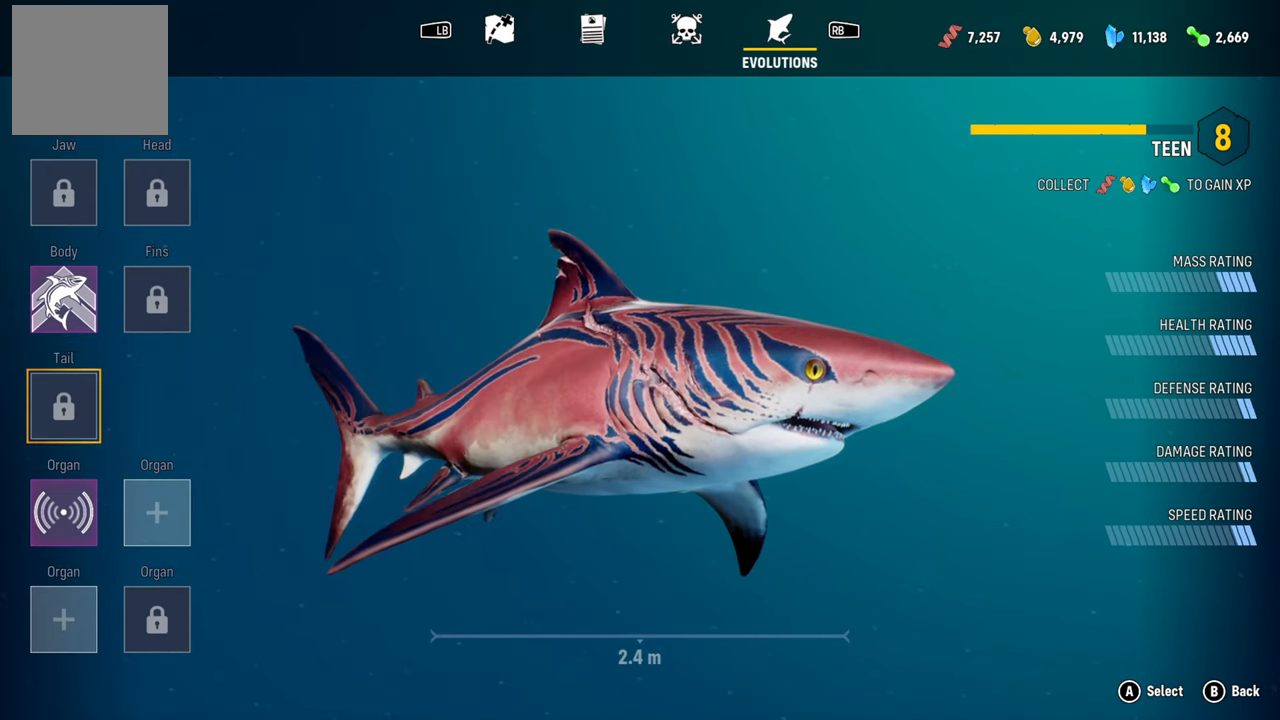
{"buttons": [], "left_stick": "up", "right_stick": "center", "events": [[420, "left_stick", "up"]]}
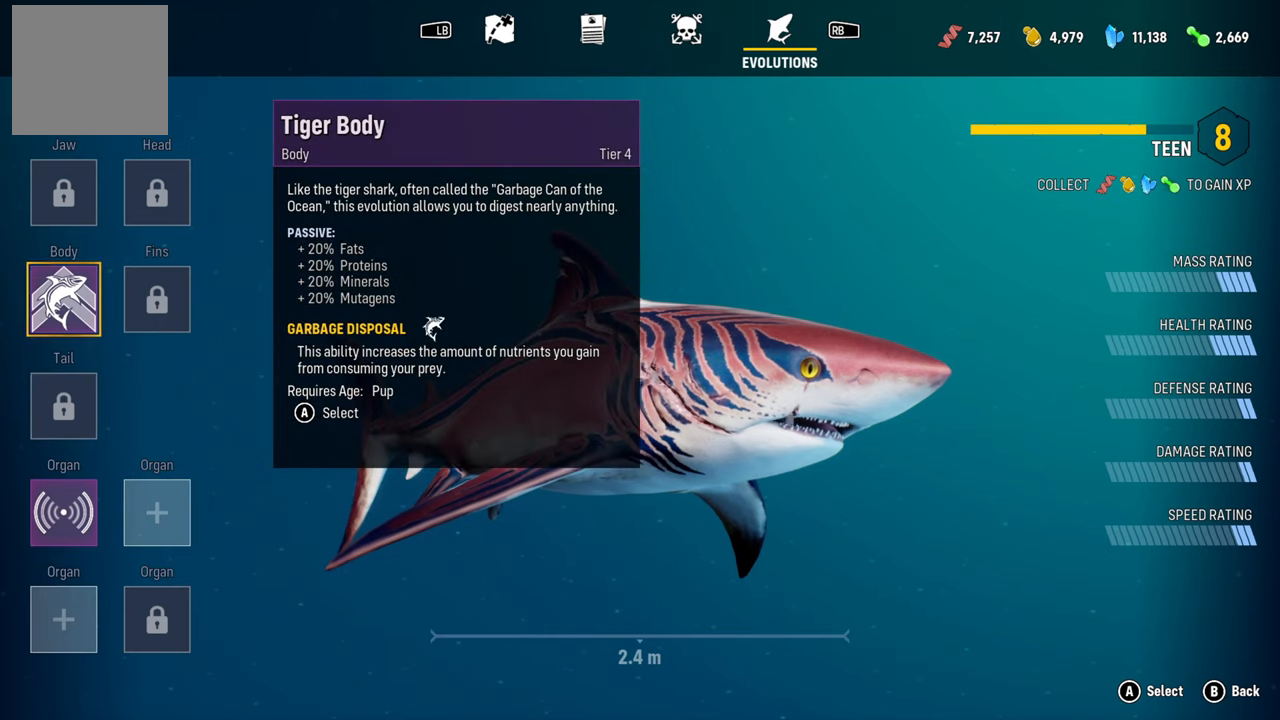
{"buttons": [], "left_stick": "center", "right_stick": "center", "events": [[120, "left_stick", "center"]]}
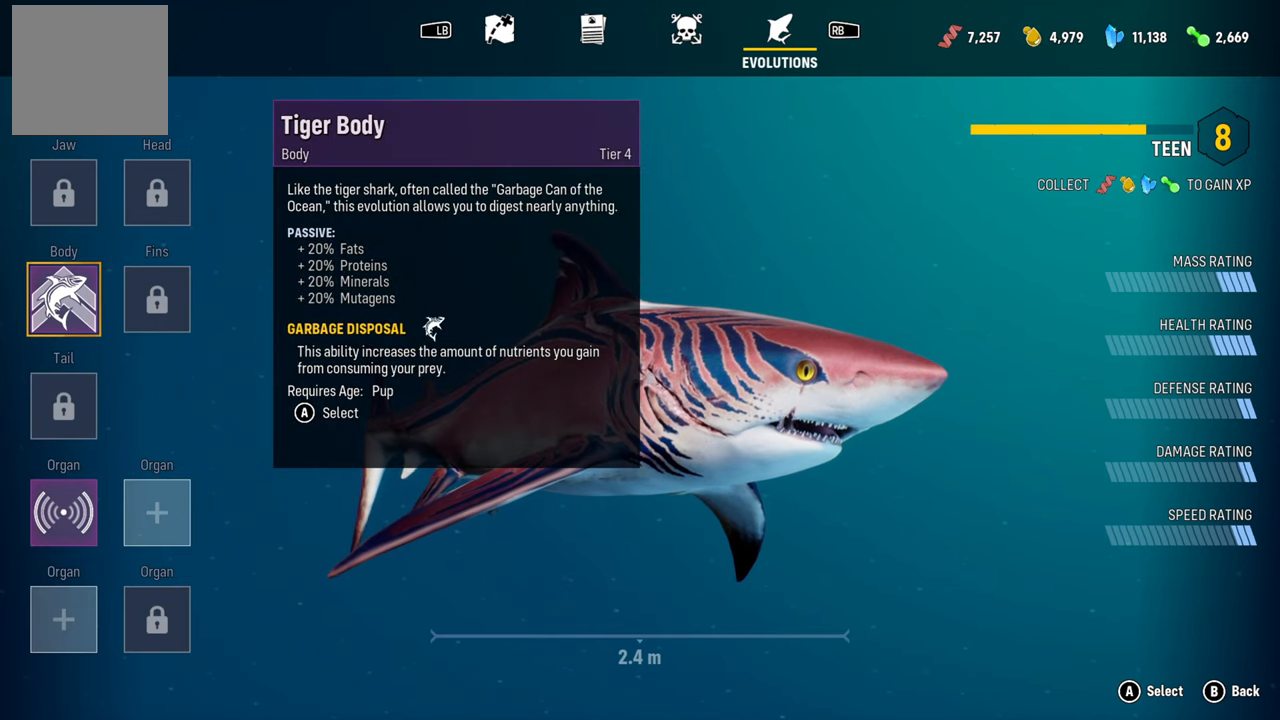
{"buttons": [], "left_stick": "up-right", "right_stick": "center", "events": [[140, "left_stick", "down-right"], [340, "left_stick", "up-right"]]}